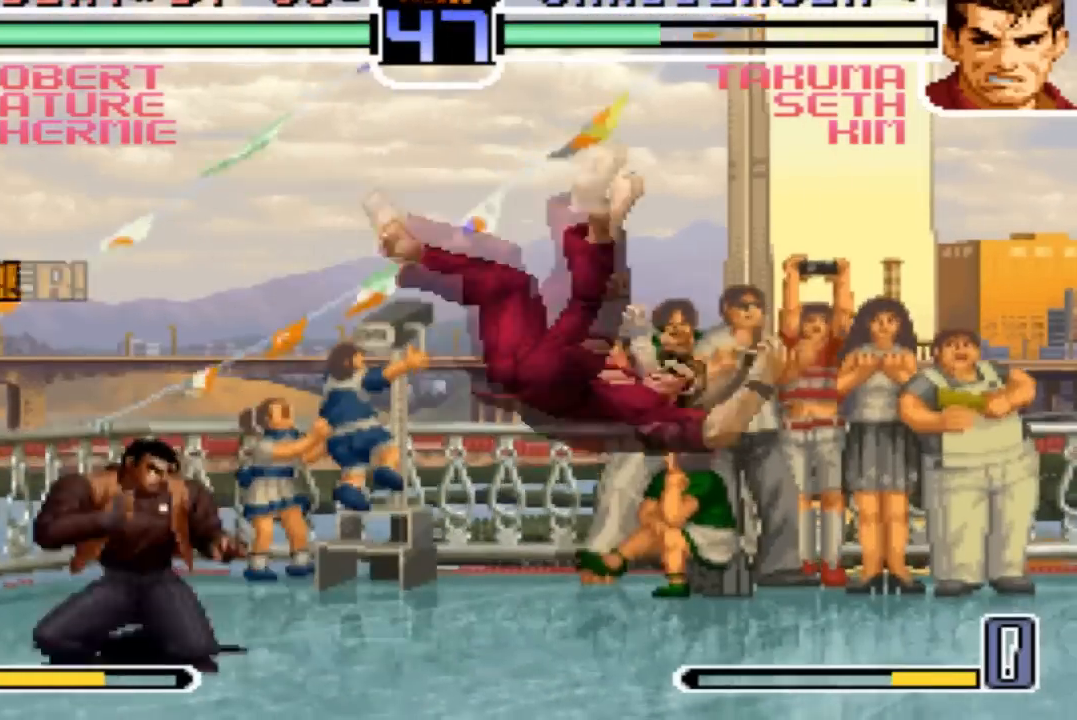
Gameplay with a controller (arcade stick); each line is a JSON object with the inputs held at the frame after it. "events" lists button and stick changes between this image and that frame as [ms after this image, input, new state], when the widget could be followed in between. Not read: L3 R3.
{"buttons": [], "left_stick": "center", "events": [[67, "SQUARE", "down"], [100, "left_stick", "center"], [134, "SQUARE", "up"]]}
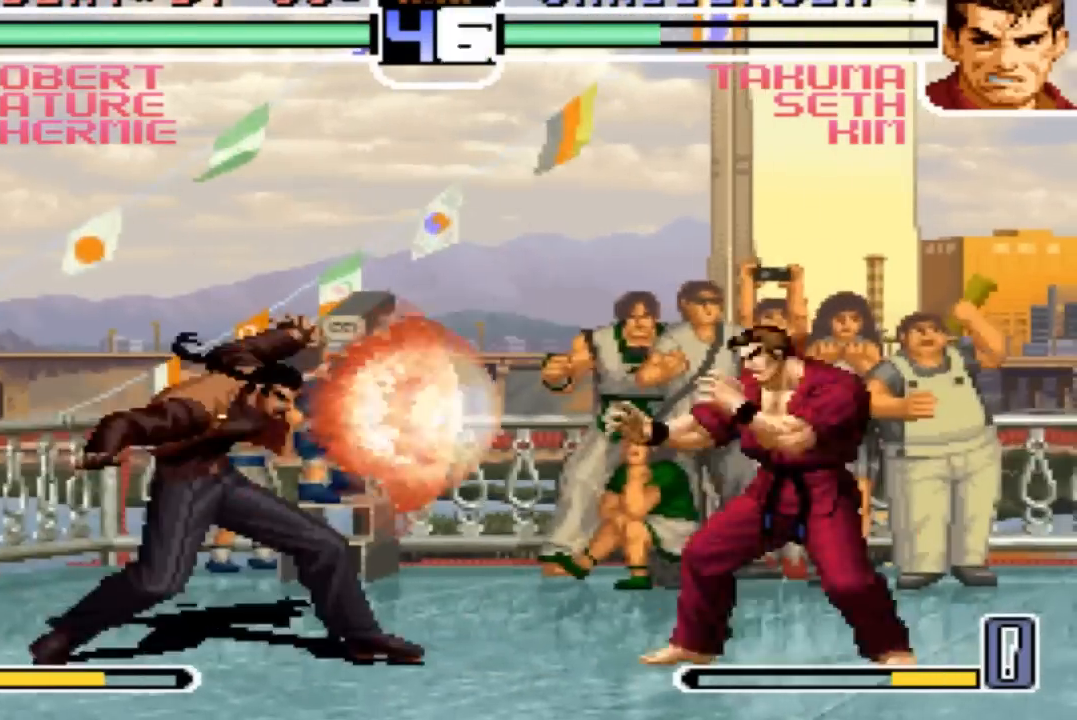
{"buttons": [], "left_stick": "center", "events": [[133, "left_stick", "right"], [233, "left_stick", "down"], [333, "SQUARE", "down"], [333, "left_stick", "right"], [400, "SQUARE", "up"], [433, "left_stick", "center"]]}
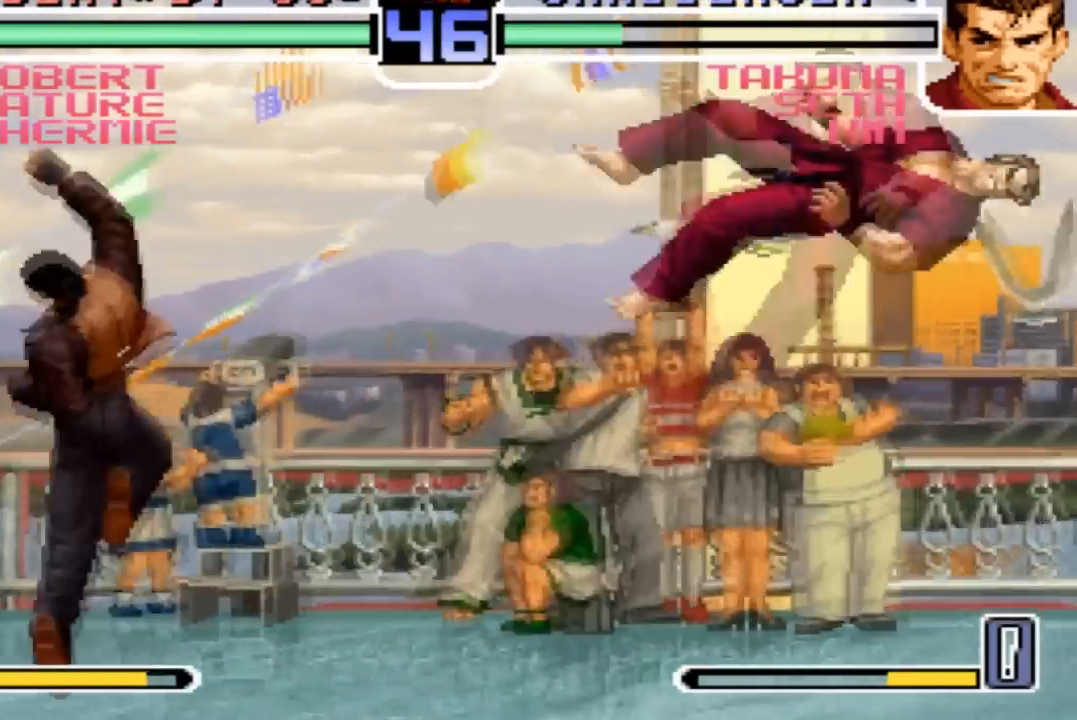
{"buttons": [], "left_stick": "down-right", "events": [[434, "left_stick", "down-right"]]}
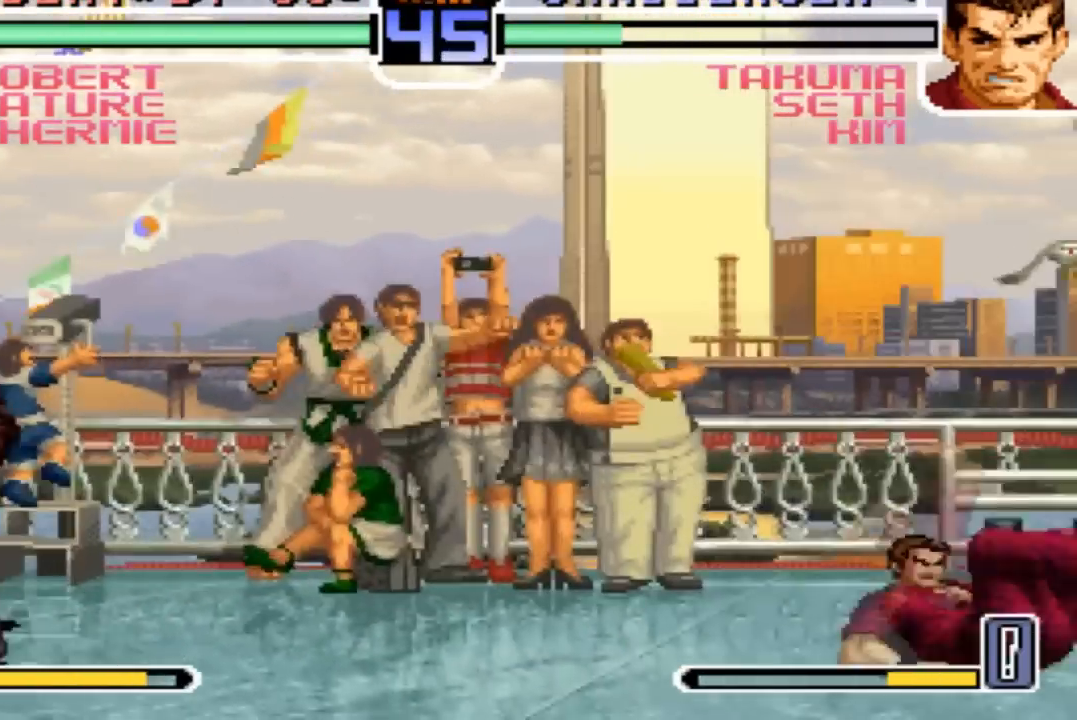
{"buttons": [], "left_stick": "center", "events": [[33, "left_stick", "up-right"], [267, "left_stick", "center"]]}
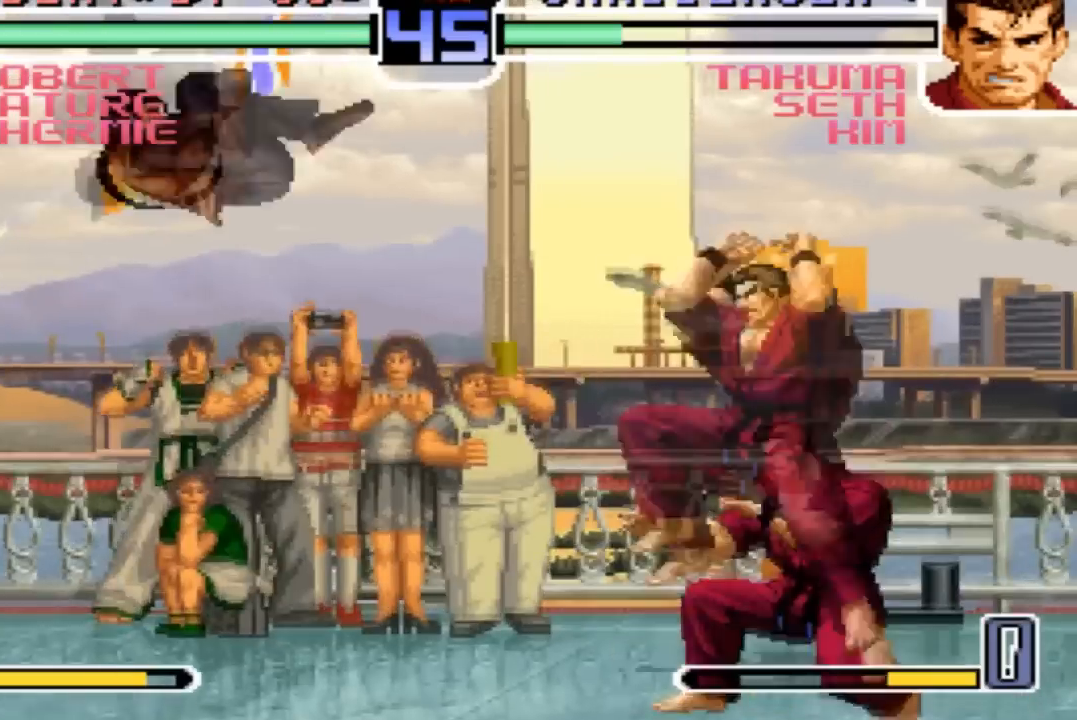
{"buttons": [], "left_stick": "center", "events": [[234, "left_stick", "down"], [401, "left_stick", "right"], [501, "left_stick", "center"]]}
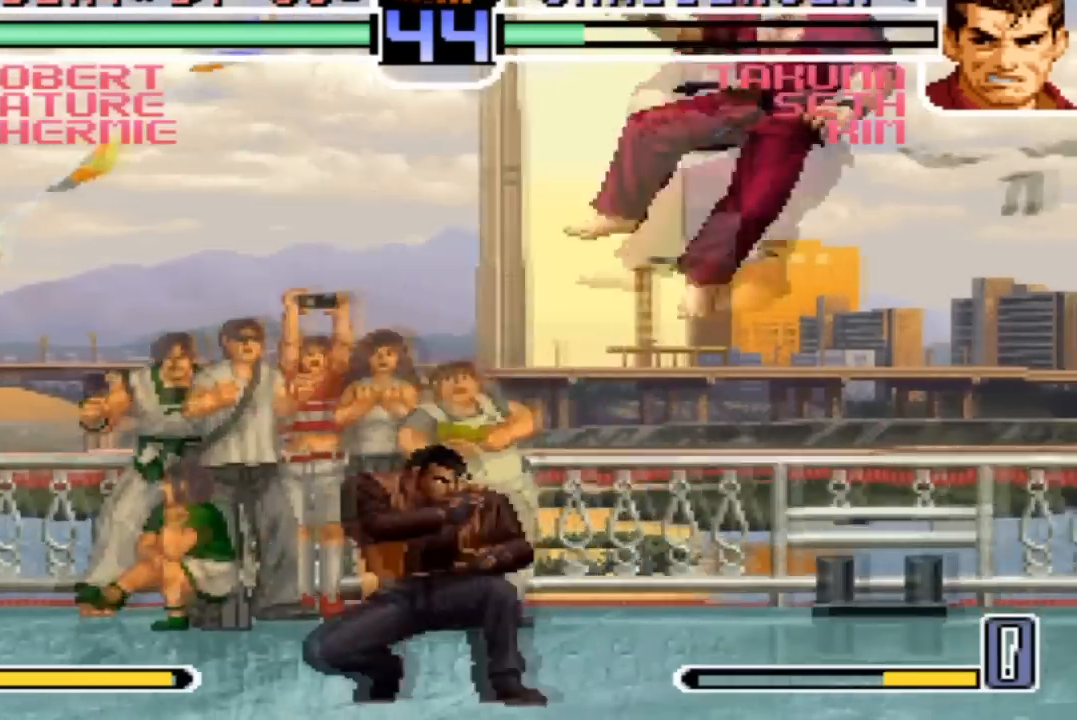
{"buttons": [], "left_stick": "left", "events": [[233, "CROSS", "down"], [333, "CROSS", "up"], [433, "left_stick", "left"]]}
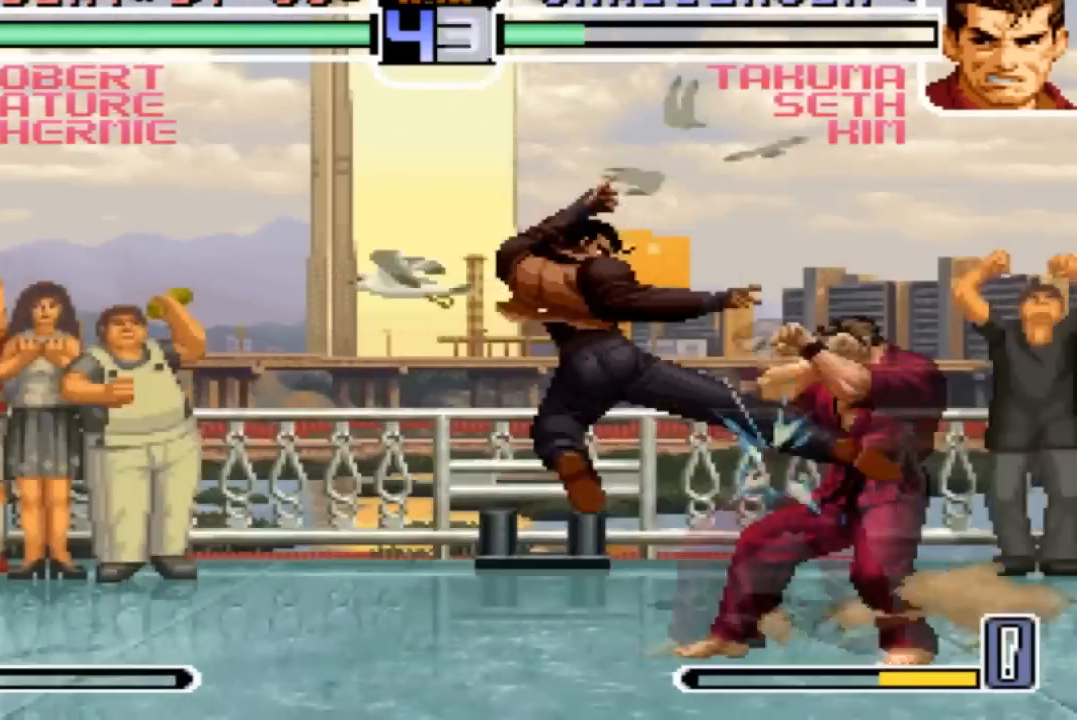
{"buttons": ["CROSS"], "left_stick": "center"}
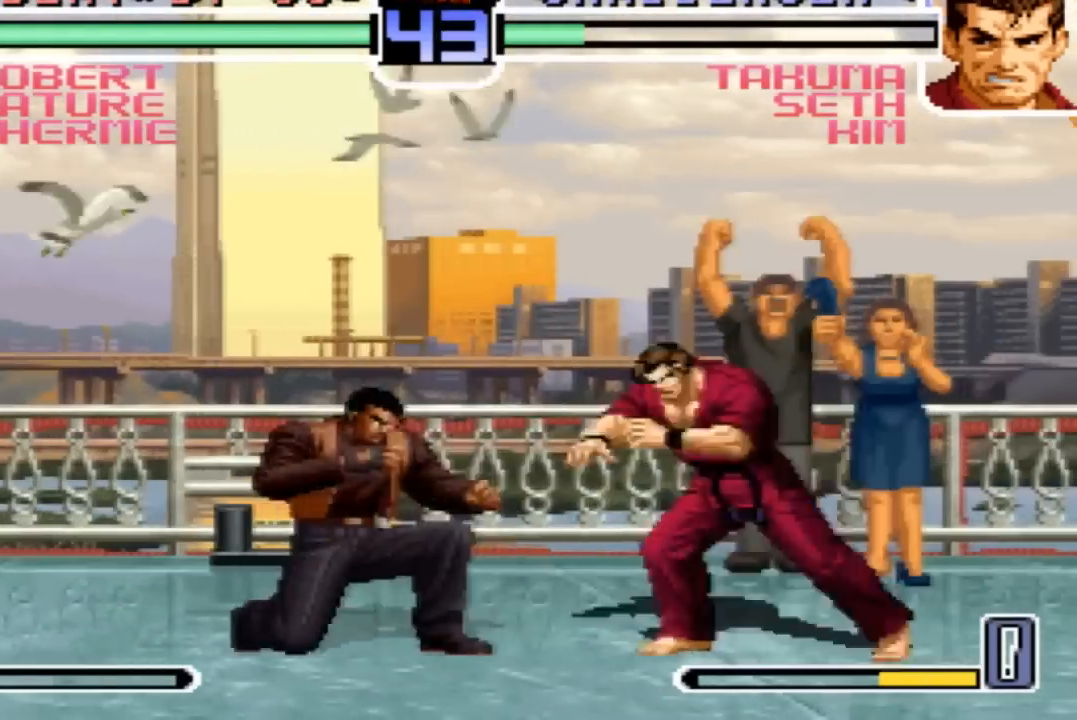
{"buttons": [], "left_stick": "left", "events": [[34, "CROSS", "up"], [167, "left_stick", "left"], [267, "left_stick", "down-left"], [401, "left_stick", "left"]]}
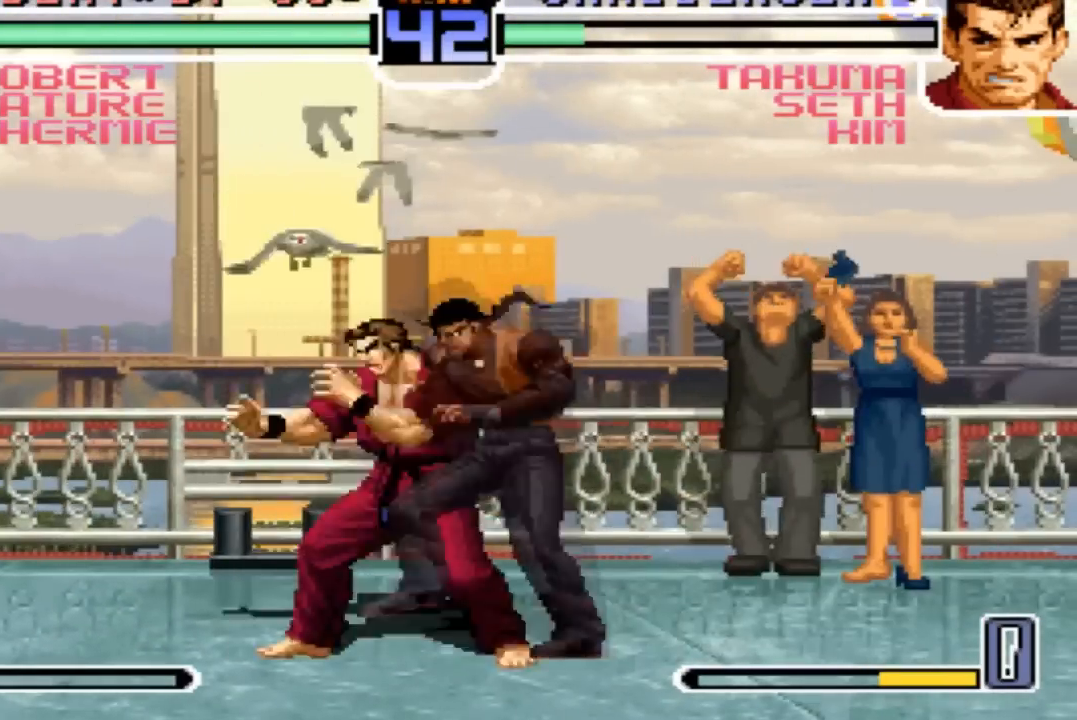
{"buttons": [], "left_stick": "down-right", "events": [[33, "CROSS", "down"], [33, "R1", "down"], [33, "left_stick", "down-left"], [100, "CROSS", "up"], [100, "R1", "up"], [133, "CROSS", "down"], [133, "R1", "down"], [167, "CROSS", "up"], [167, "R1", "up"], [233, "R1", "down"], [267, "CROSS", "down"], [300, "CROSS", "up"], [300, "left_stick", "down-right"], [400, "R1", "up"]]}
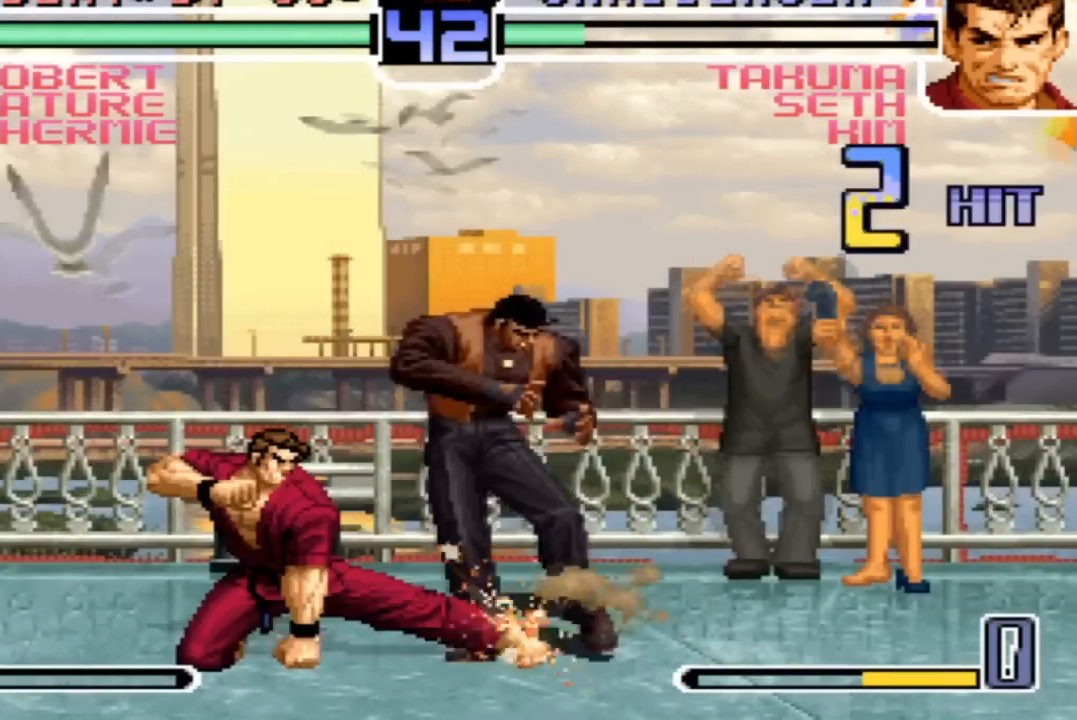
{"buttons": [], "left_stick": "down-right", "events": []}